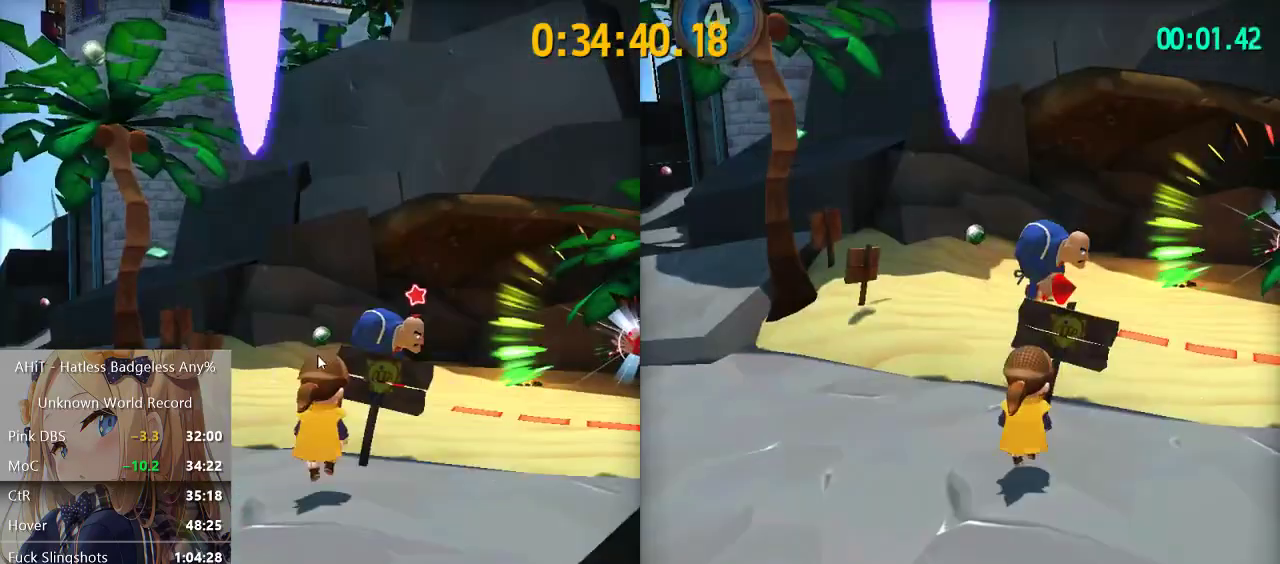
Gameplay with a controller (Xbox layout); each line is a JSON object with the inputs held at the frame after it. "events" lists button and stick changes between this image and that frame as [ms after this image, input, new state], when the widget could be followed in between.
{"buttons": [], "left_stick": "up-left", "right_stick": "up", "events": [[117, "left_stick", "up-left"], [500, "right_stick", "up"]]}
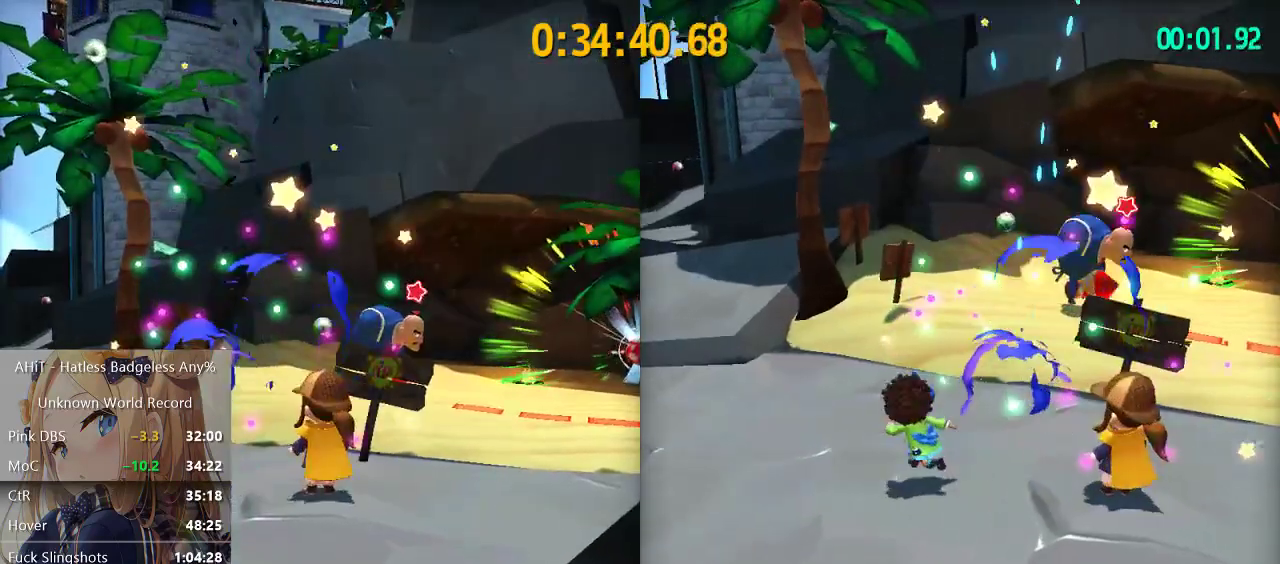
{"buttons": ["A"], "left_stick": "up", "right_stick": "center", "events": [[67, "right_stick", "left"], [150, "right_stick", "up-left"], [333, "right_stick", "center"], [367, "left_stick", "up"], [417, "A", "down"]]}
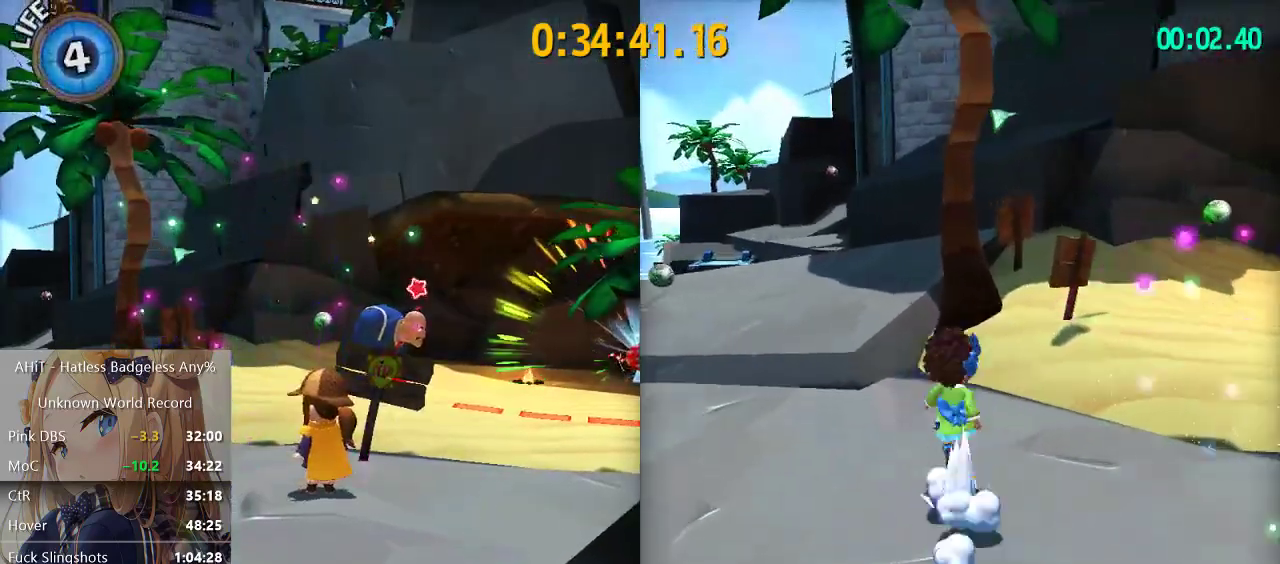
{"buttons": [], "left_stick": "up", "right_stick": "left", "events": [[50, "A", "up"], [100, "A", "down"], [267, "A", "up"], [283, "R2", "down"], [417, "R2", "up"], [433, "right_stick", "left"]]}
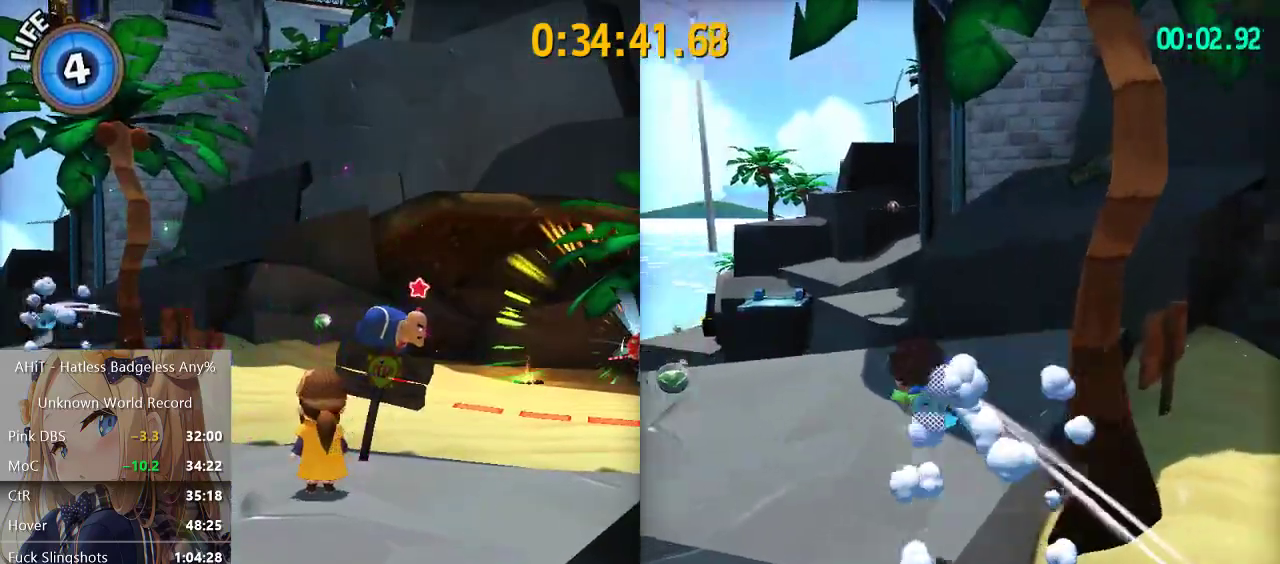
{"buttons": [], "left_stick": "up-right", "right_stick": "center", "events": [[200, "left_stick", "up-right"], [217, "right_stick", "center"], [400, "A", "down"], [483, "A", "up"]]}
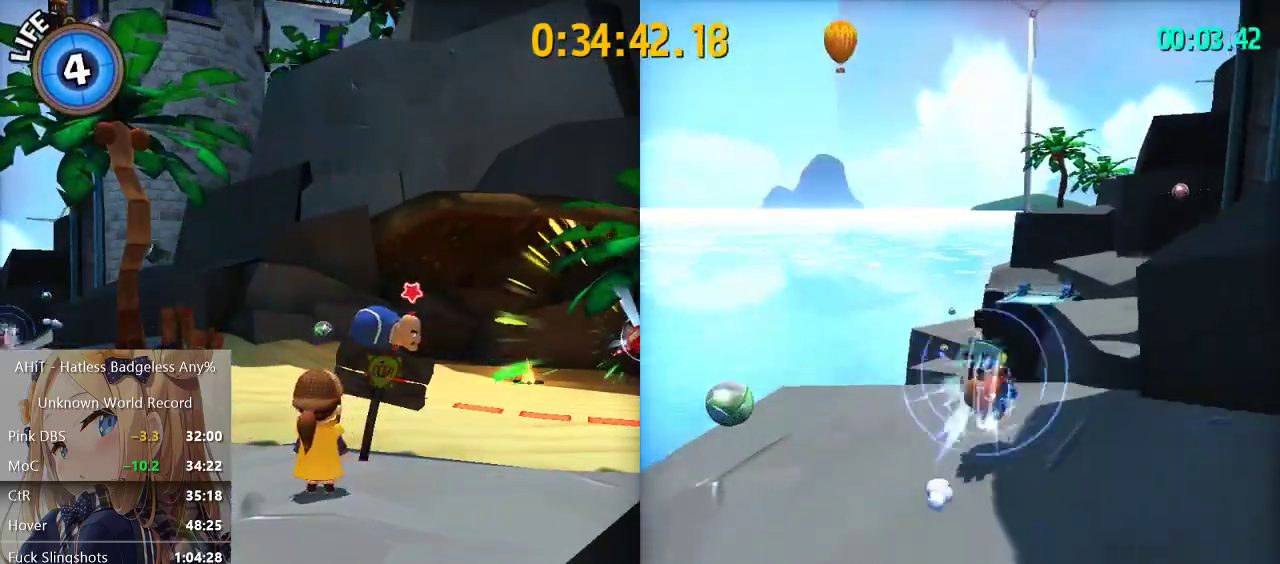
{"buttons": ["A"], "left_stick": "up-right", "right_stick": "center", "events": [[100, "right_stick", "right"], [250, "right_stick", "center"], [367, "A", "down"]]}
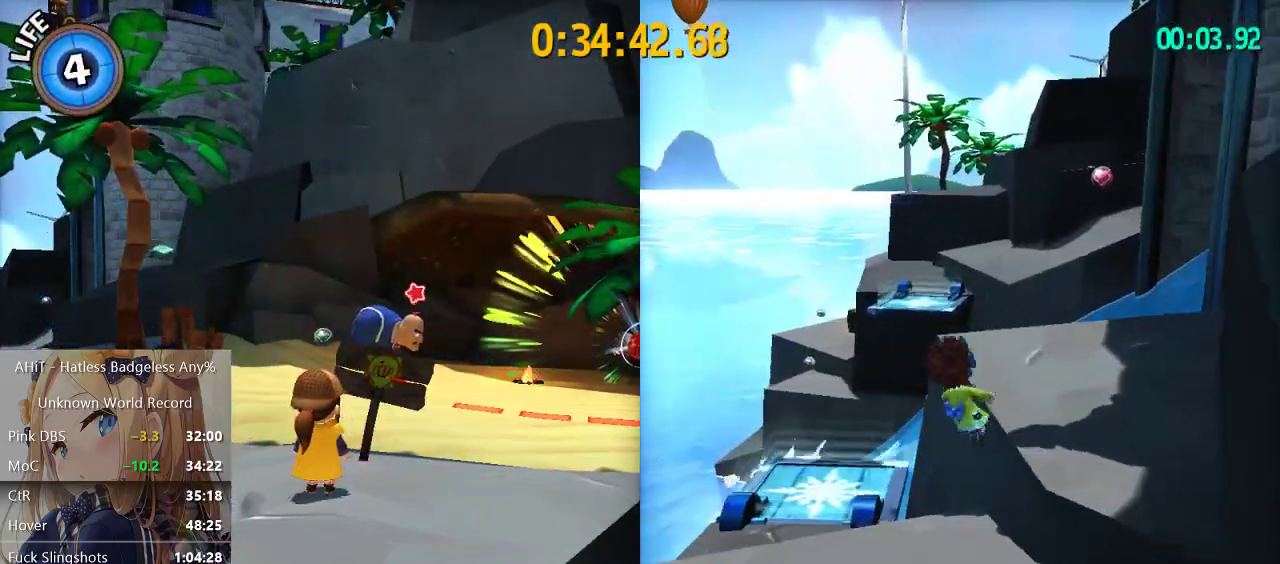
{"buttons": [], "left_stick": "up", "right_stick": "center", "events": [[33, "A", "up"], [117, "A", "down"], [233, "A", "up"], [267, "left_stick", "up"]]}
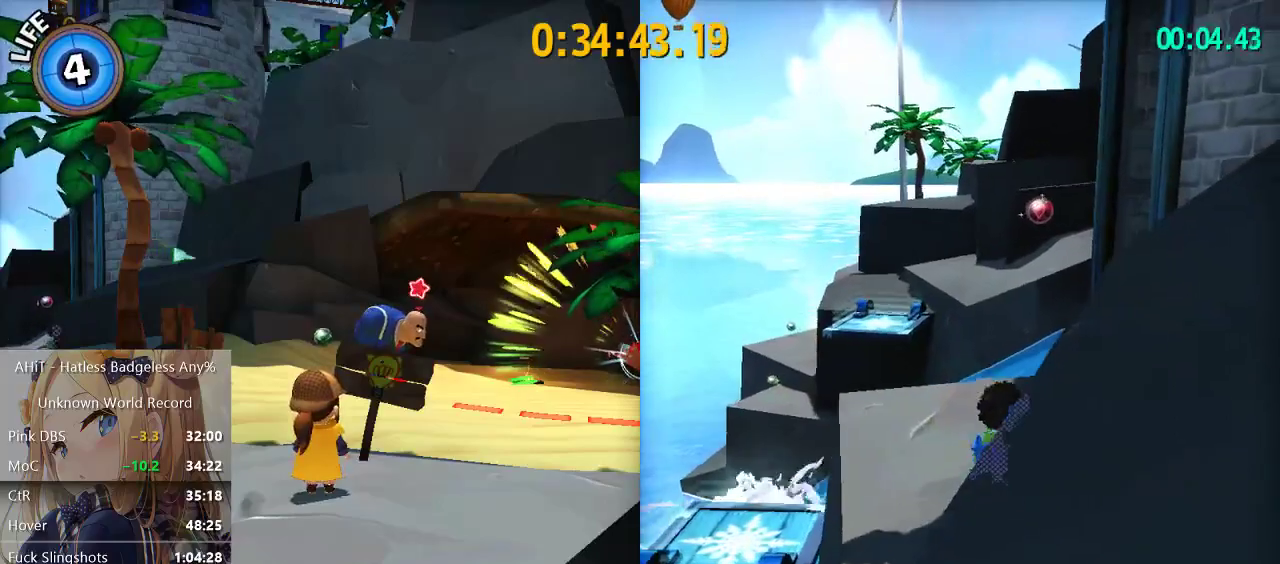
{"buttons": [], "left_stick": "up", "right_stick": "center", "events": []}
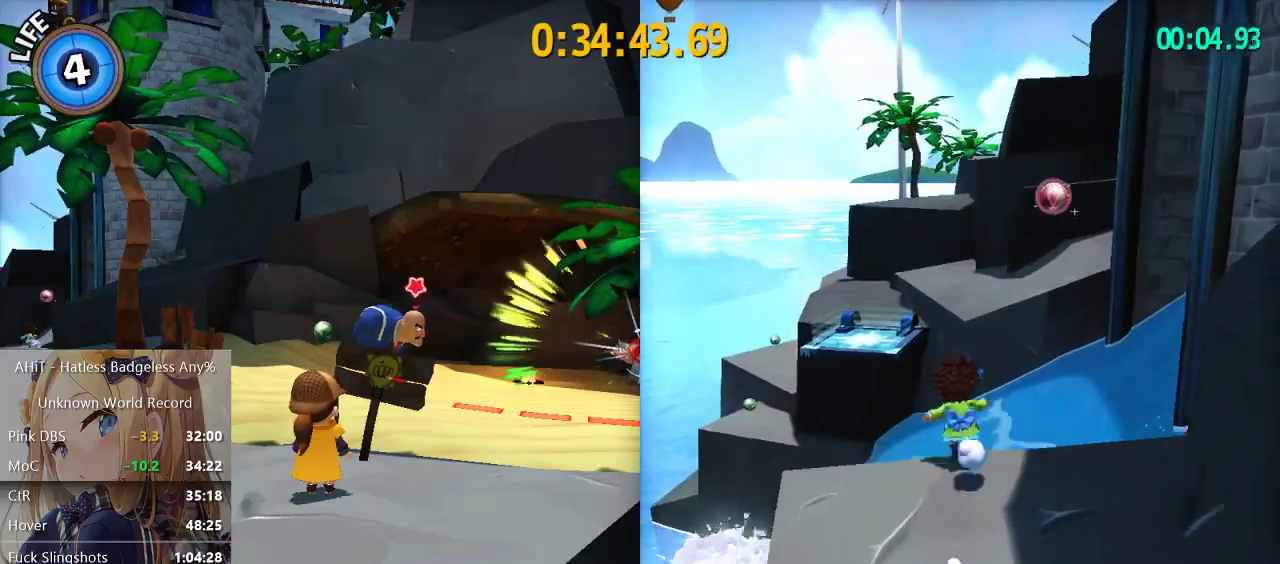
{"buttons": ["R2"], "left_stick": "up", "right_stick": "center", "events": [[83, "A", "down"], [217, "A", "up"], [300, "A", "down"], [450, "A", "up"], [483, "R2", "down"]]}
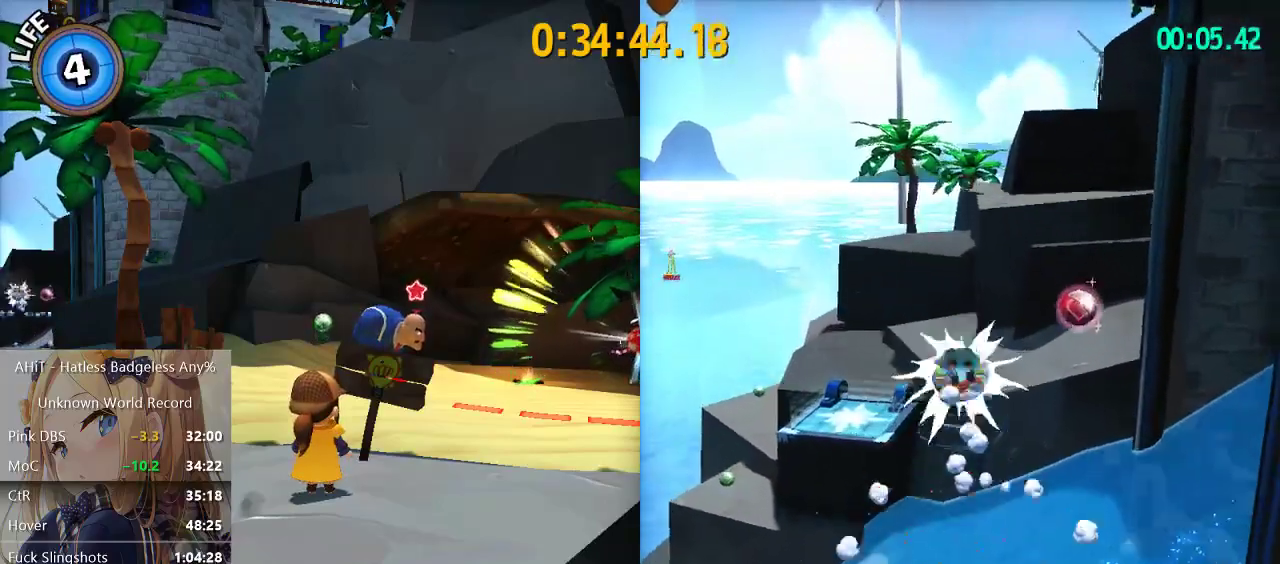
{"buttons": [], "left_stick": "up", "right_stick": "center", "events": [[183, "R2", "up"]]}
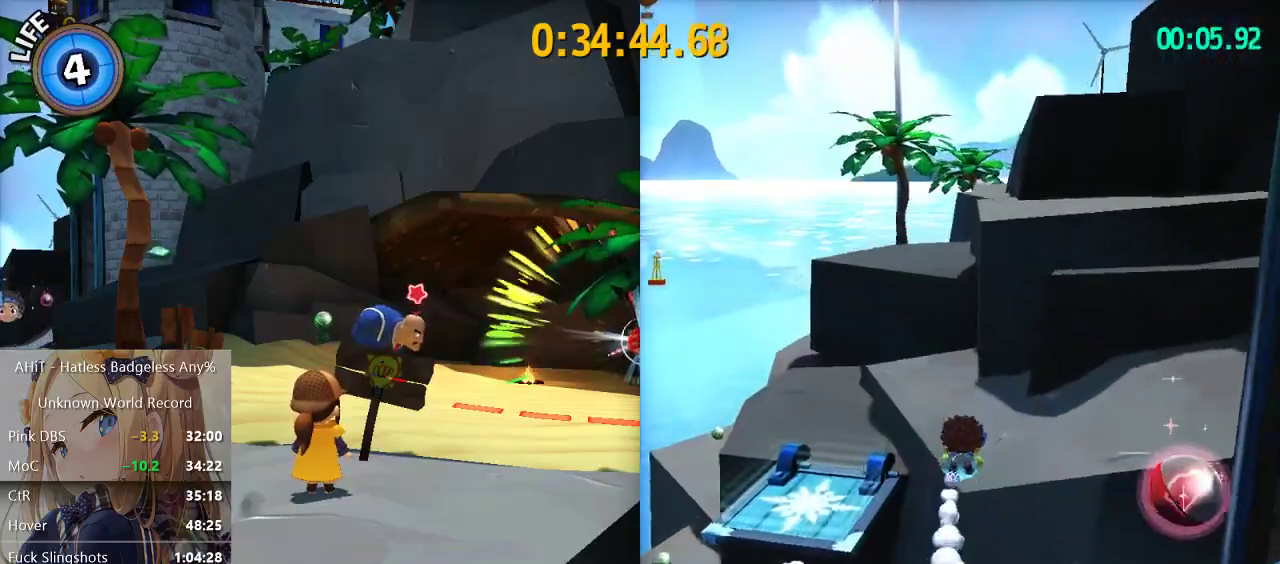
{"buttons": [], "left_stick": "up", "right_stick": "right", "events": [[150, "A", "down"], [317, "A", "up"], [433, "right_stick", "right"]]}
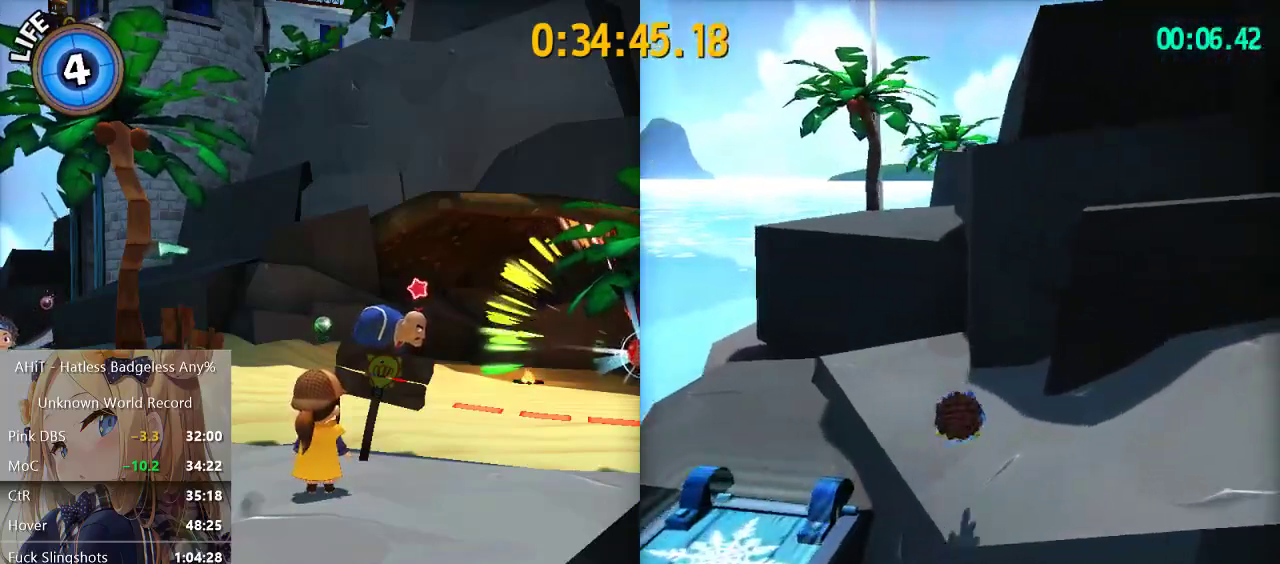
{"buttons": ["A"], "left_stick": "up", "right_stick": "center", "events": [[33, "right_stick", "center"], [200, "A", "down"], [417, "A", "up"], [500, "A", "down"]]}
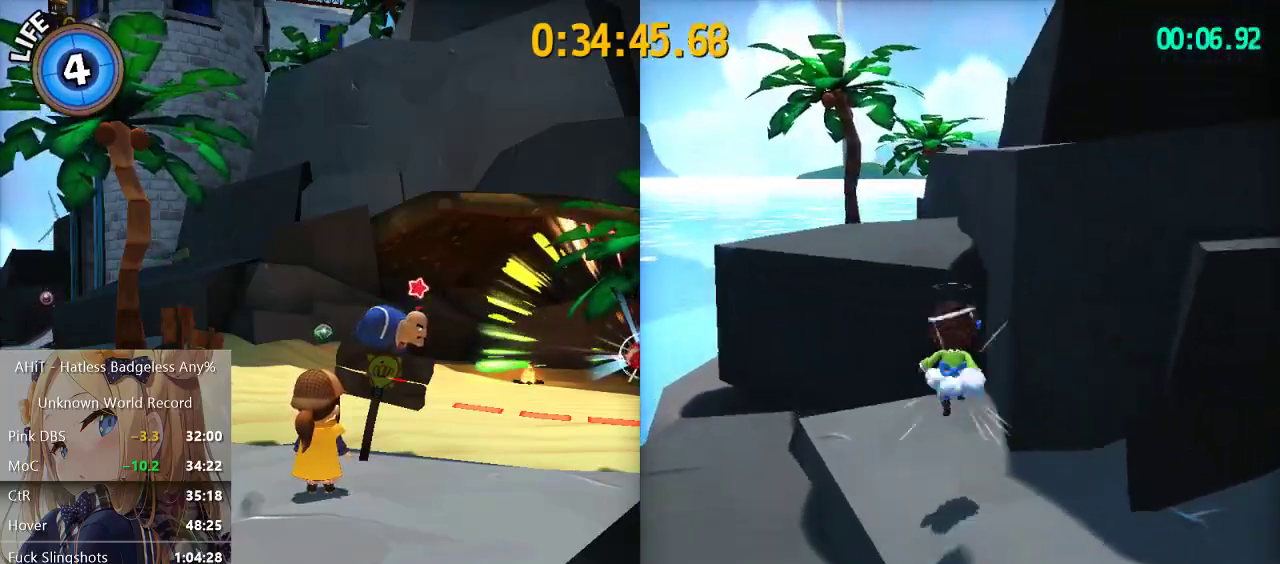
{"buttons": [], "left_stick": "up", "right_stick": "center", "events": [[233, "A", "up"], [267, "R2", "down"], [400, "R2", "up"]]}
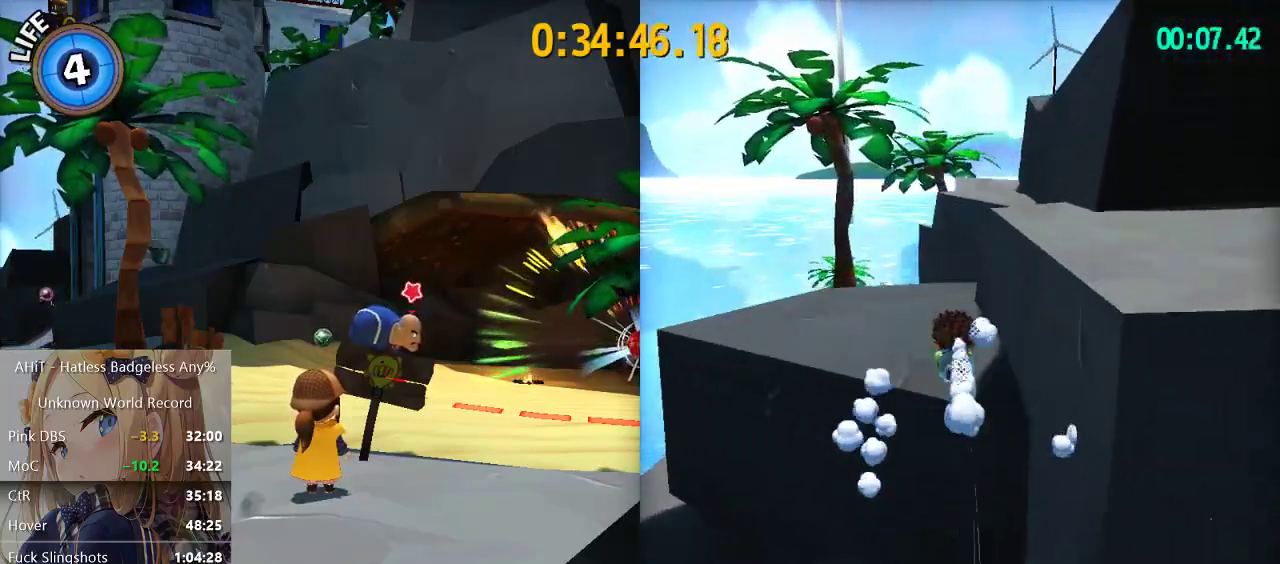
{"buttons": [], "left_stick": "up", "right_stick": "center", "events": [[133, "A", "down"], [150, "left_stick", "up-left"], [233, "A", "up"], [333, "right_stick", "right"], [450, "left_stick", "up"], [483, "right_stick", "center"]]}
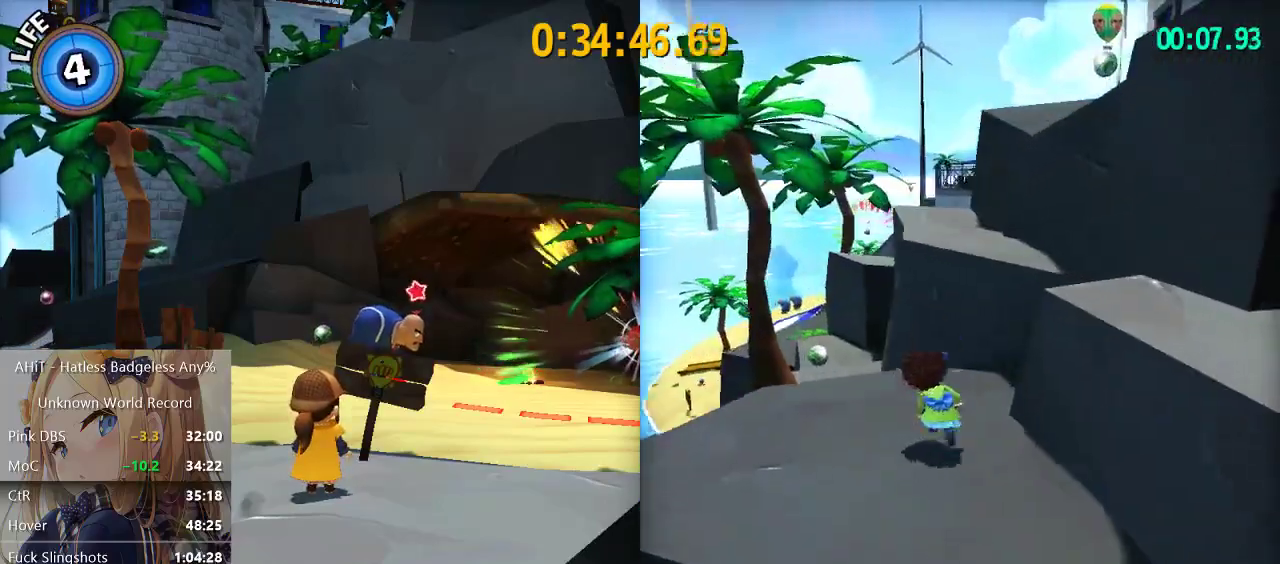
{"buttons": ["A"], "left_stick": "up", "right_stick": "center", "events": [[33, "A", "down"], [200, "A", "up"], [283, "A", "down"]]}
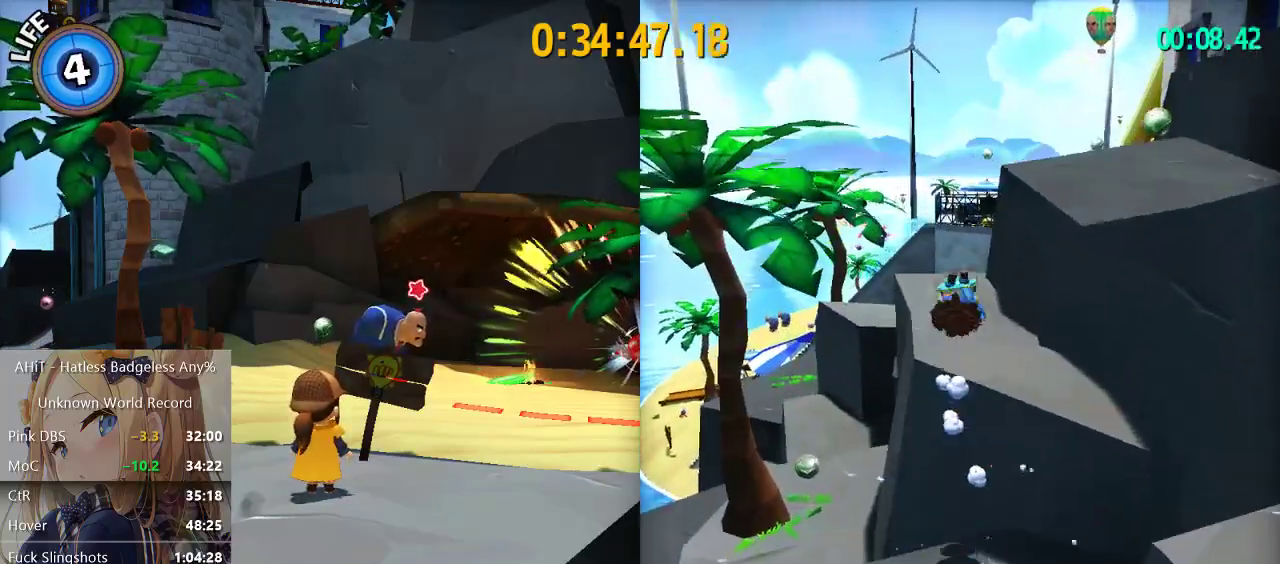
{"buttons": [], "left_stick": "up-left", "right_stick": "center", "events": [[50, "A", "up"], [117, "R2", "down"], [217, "left_stick", "up-left"], [250, "R2", "up"], [283, "right_stick", "down-left"], [417, "right_stick", "center"]]}
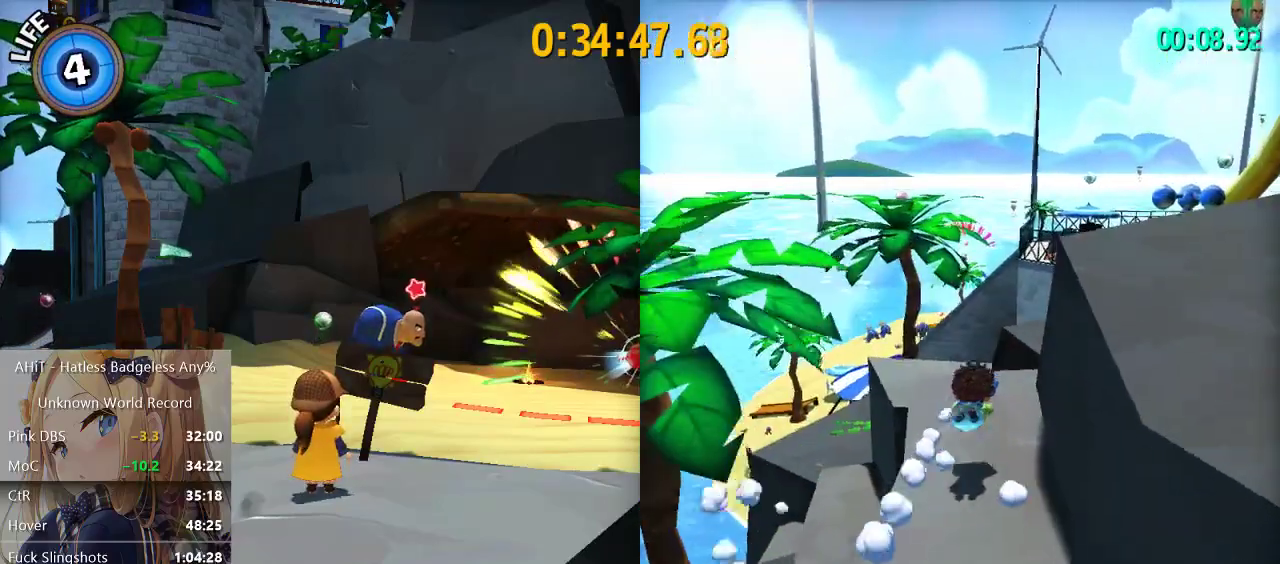
{"buttons": [], "left_stick": "up-left", "right_stick": "center", "events": [[233, "A", "down"], [333, "A", "up"], [333, "left_stick", "center"], [450, "left_stick", "up-left"]]}
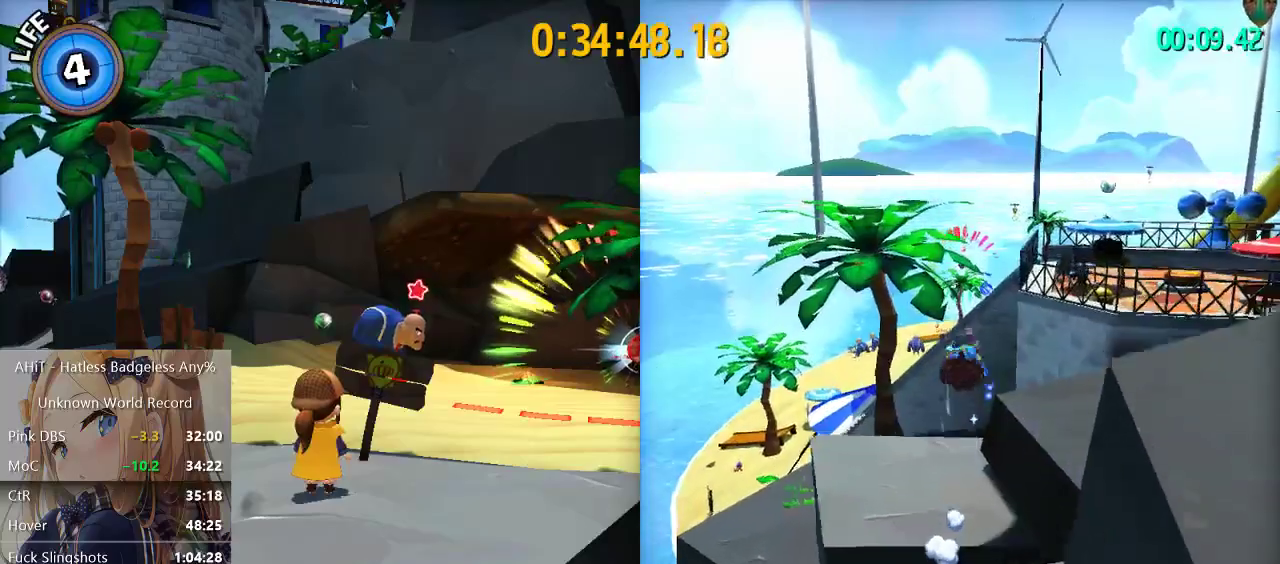
{"buttons": [], "left_stick": "up", "right_stick": "center", "events": [[100, "right_stick", "right"], [150, "left_stick", "down-left"], [200, "left_stick", "center"], [217, "right_stick", "center"], [250, "left_stick", "up"], [300, "right_stick", "right"], [400, "right_stick", "center"]]}
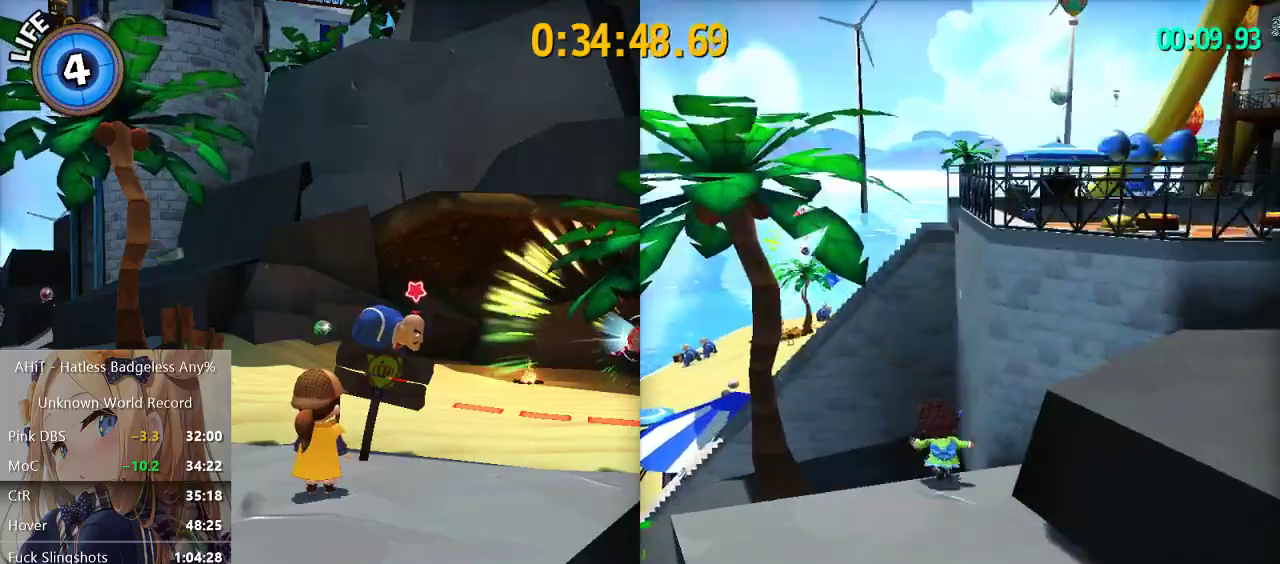
{"buttons": ["A"], "left_stick": "up", "right_stick": "center", "events": [[183, "A", "down"]]}
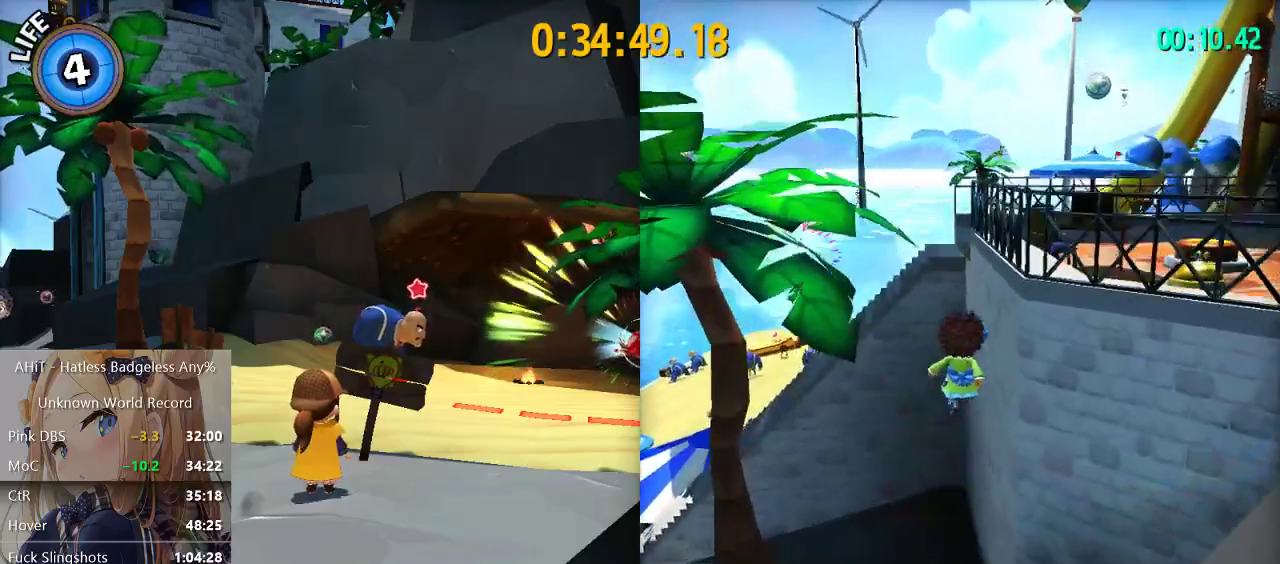
{"buttons": ["A"], "left_stick": "up-left", "right_stick": "center", "events": [[50, "A", "up"], [150, "A", "down"], [250, "left_stick", "up-left"]]}
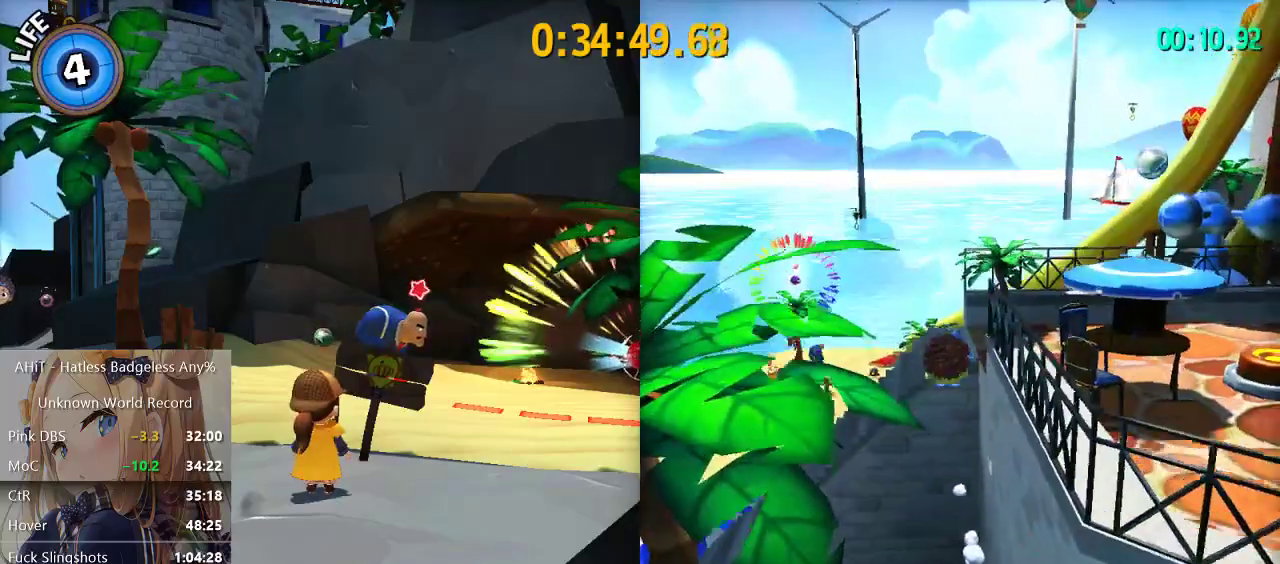
{"buttons": [], "left_stick": "up-left", "right_stick": "center", "events": [[167, "A", "up"], [233, "R2", "down"], [333, "R2", "up"]]}
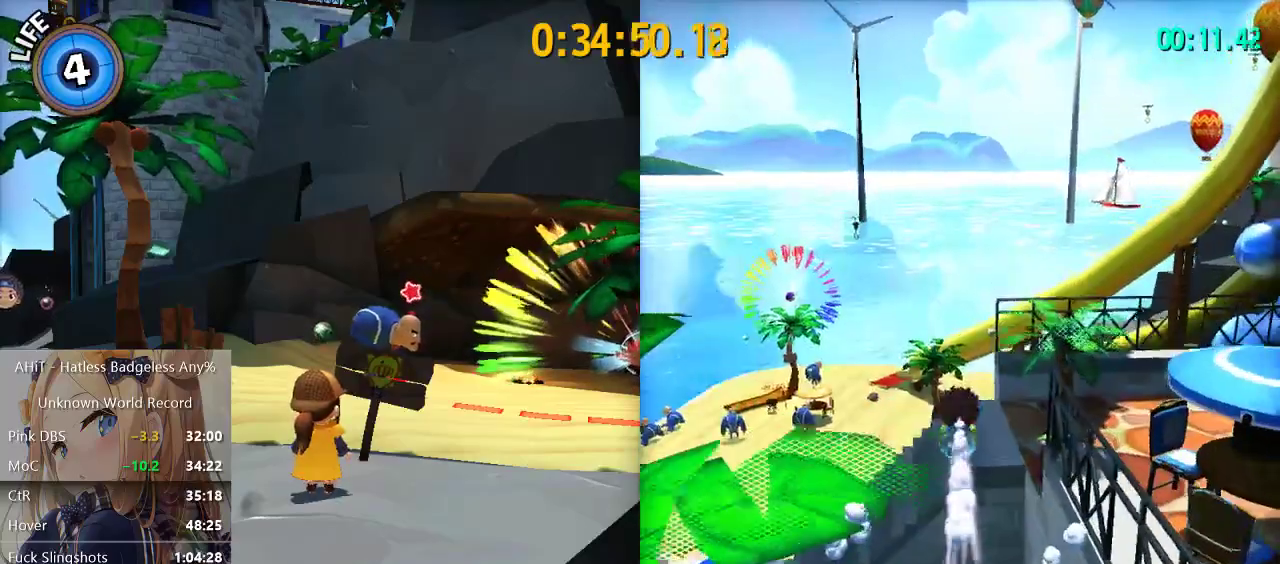
{"buttons": ["A"], "left_stick": "up", "right_stick": "center", "events": [[67, "left_stick", "up"], [283, "A", "down"]]}
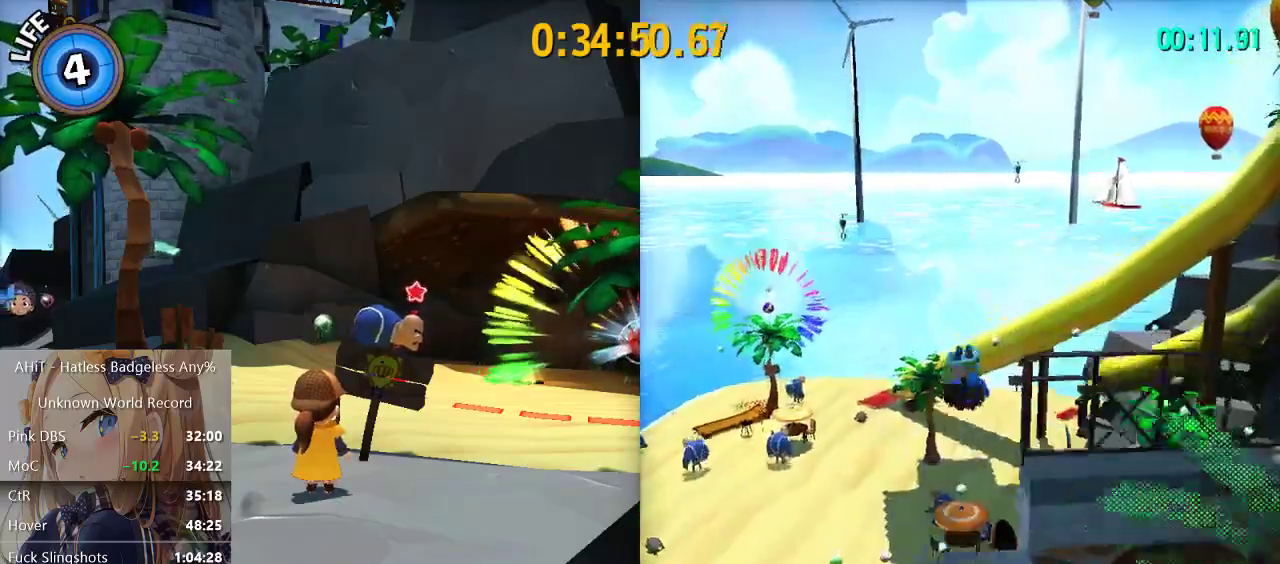
{"buttons": [], "left_stick": "up", "right_stick": "center", "events": [[83, "A", "up"], [250, "right_stick", "right"], [400, "right_stick", "center"]]}
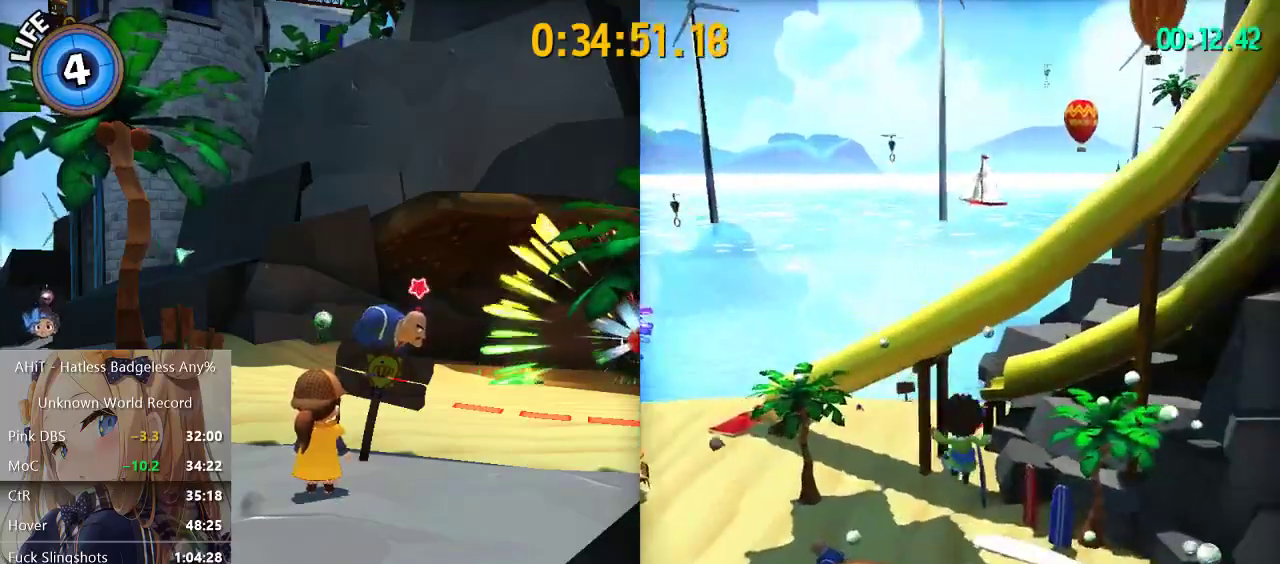
{"buttons": [], "left_stick": "left", "right_stick": "center", "events": [[150, "left_stick", "center"], [300, "left_stick", "up-left"], [483, "left_stick", "left"]]}
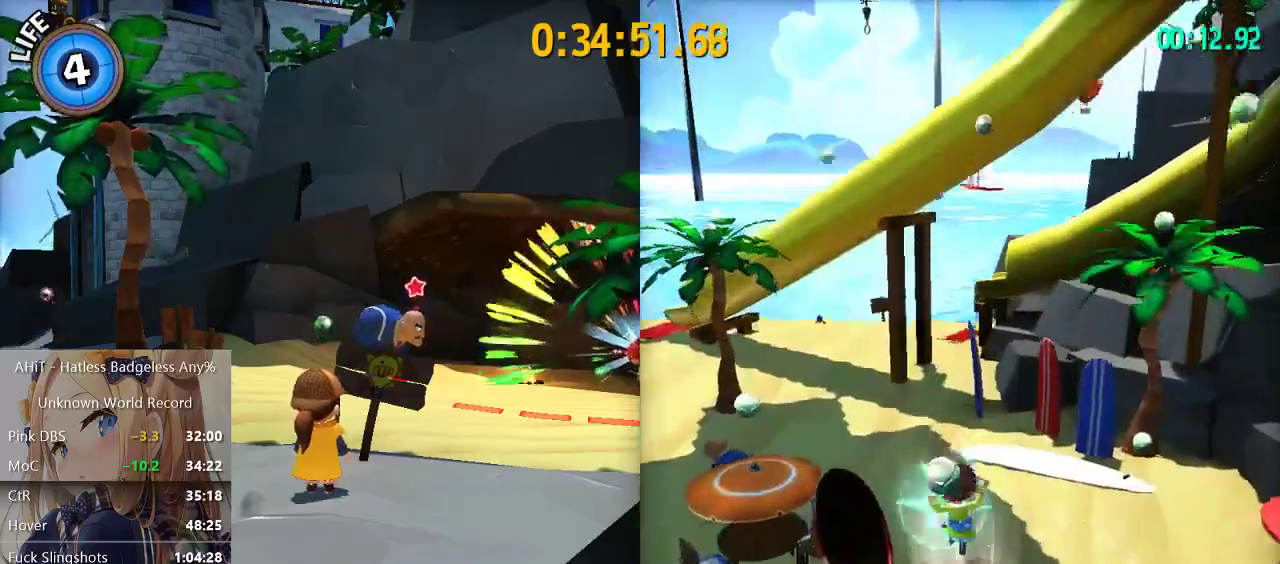
{"buttons": [], "left_stick": "center", "right_stick": "center", "events": [[233, "left_stick", "center"]]}